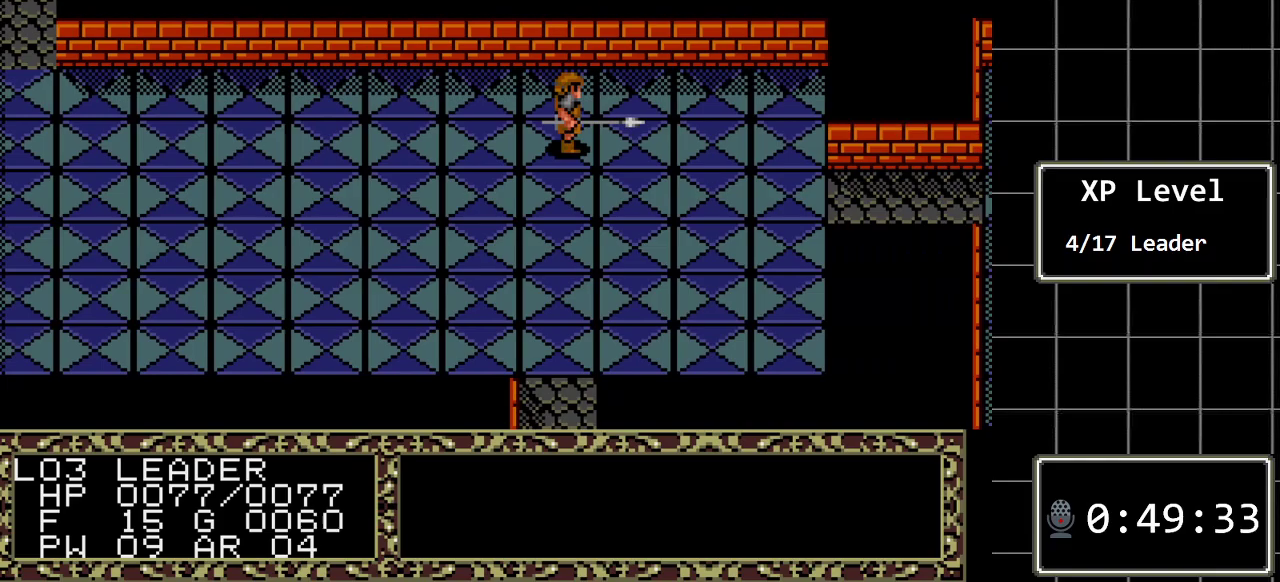
Gameplay with a controller (Xbox layout); each line is a JSON object with the inputs held at the frame after it. "events" lists button and stick changes between this image and that frame as [ms after this image, input, new state], when the widget could be followed in between. Not read: L1 L2 L3 R1 R2 R3.
{"buttons": ["DPAD_DOWN"], "events": [[117, "DPAD_RIGHT", "up"], [150, "DPAD_DOWN", "down"]]}
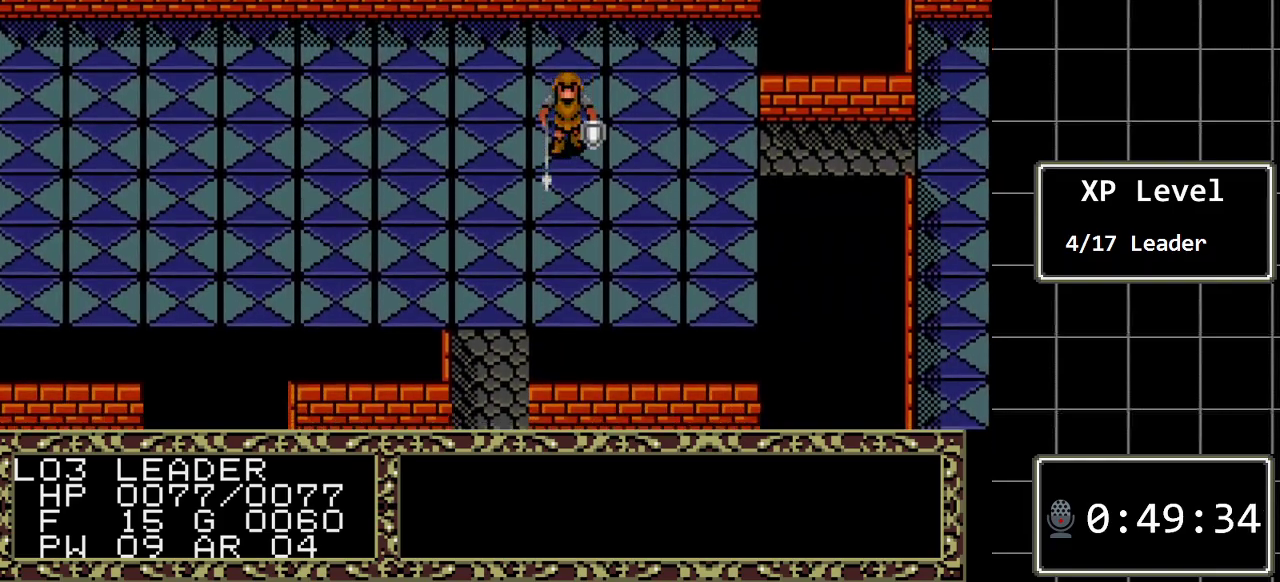
{"buttons": ["DPAD_DOWN"], "events": []}
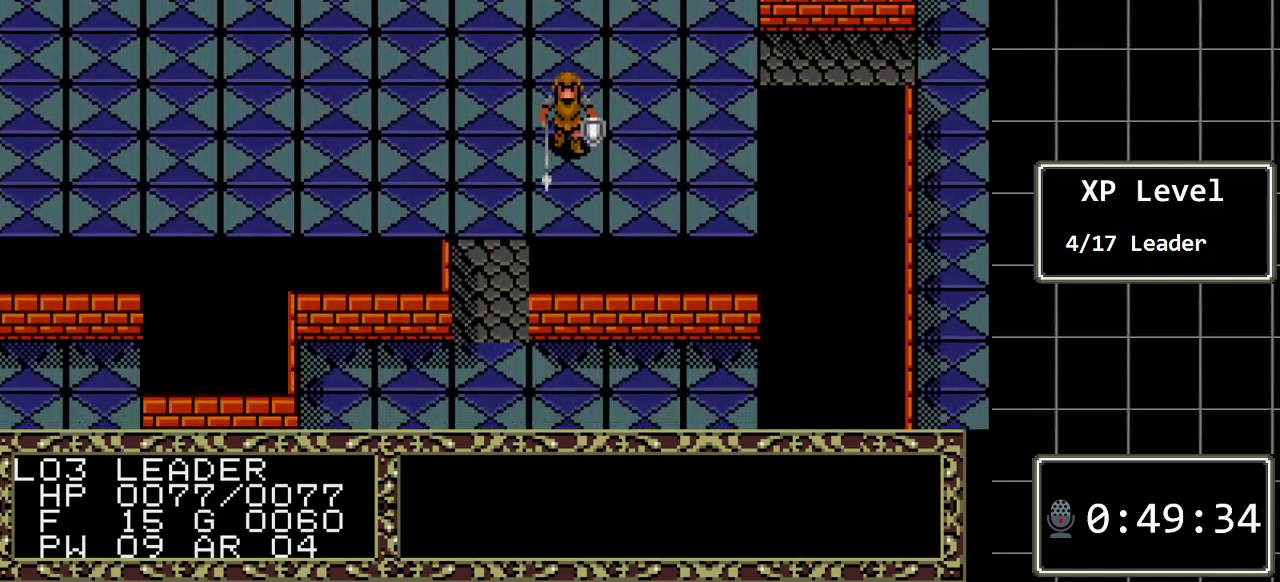
{"buttons": ["DPAD_DOWN"], "events": [[333, "DPAD_DOWN", "up"], [333, "DPAD_LEFT", "down"], [467, "DPAD_DOWN", "down"], [467, "DPAD_LEFT", "up"]]}
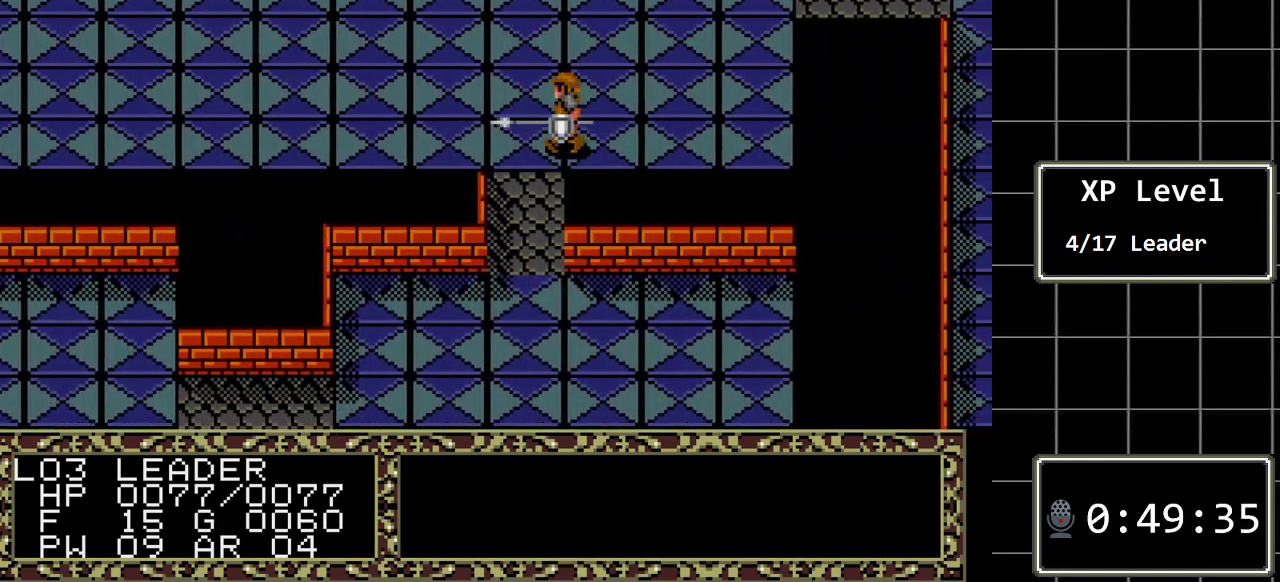
{"buttons": ["DPAD_DOWN"], "events": []}
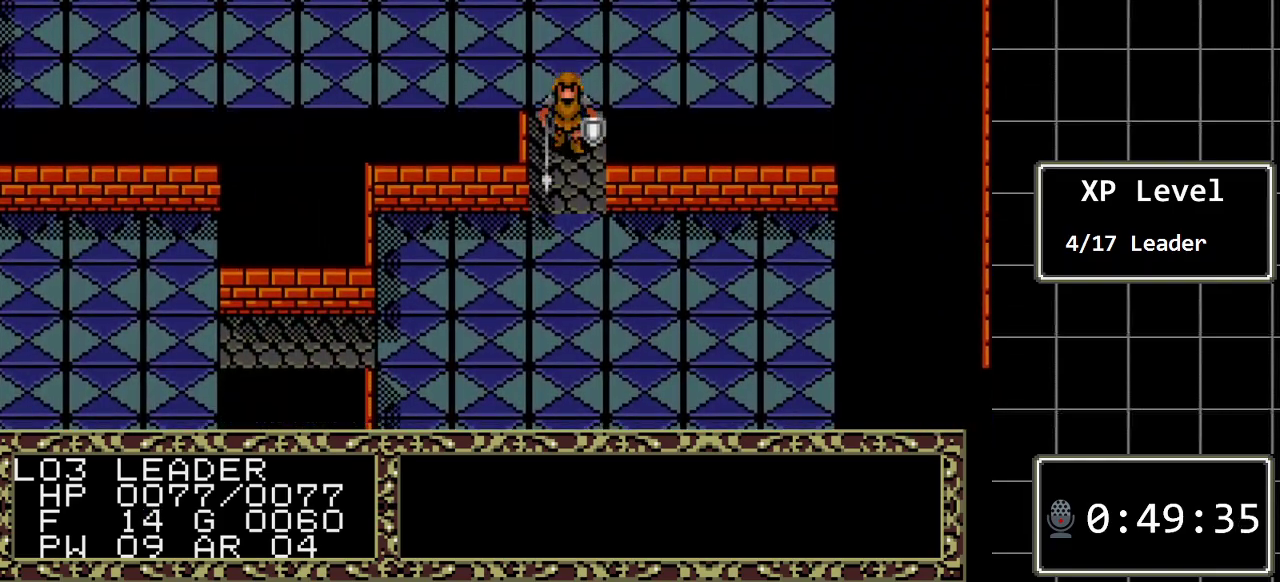
{"buttons": ["DPAD_DOWN"], "events": []}
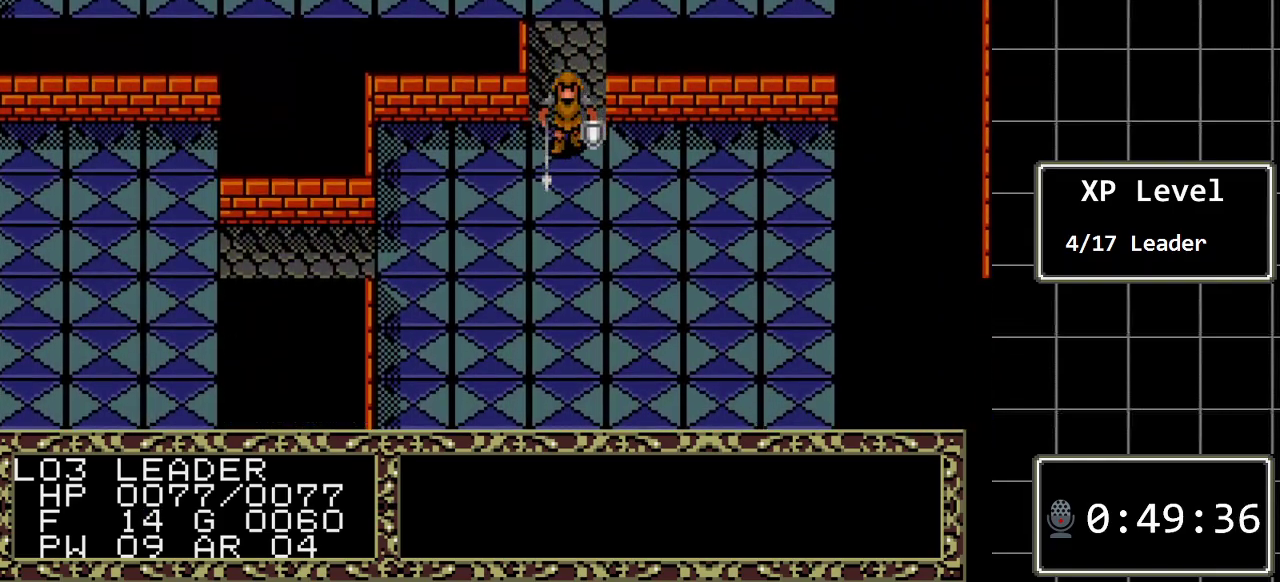
{"buttons": ["DPAD_DOWN"], "events": []}
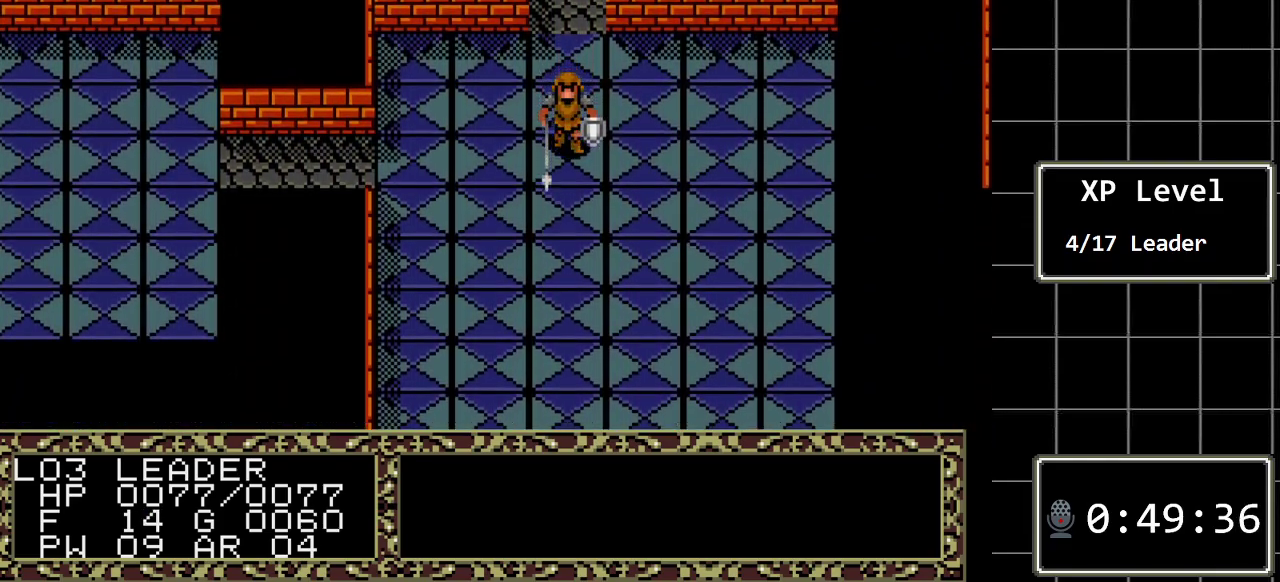
{"buttons": ["DPAD_DOWN"], "events": []}
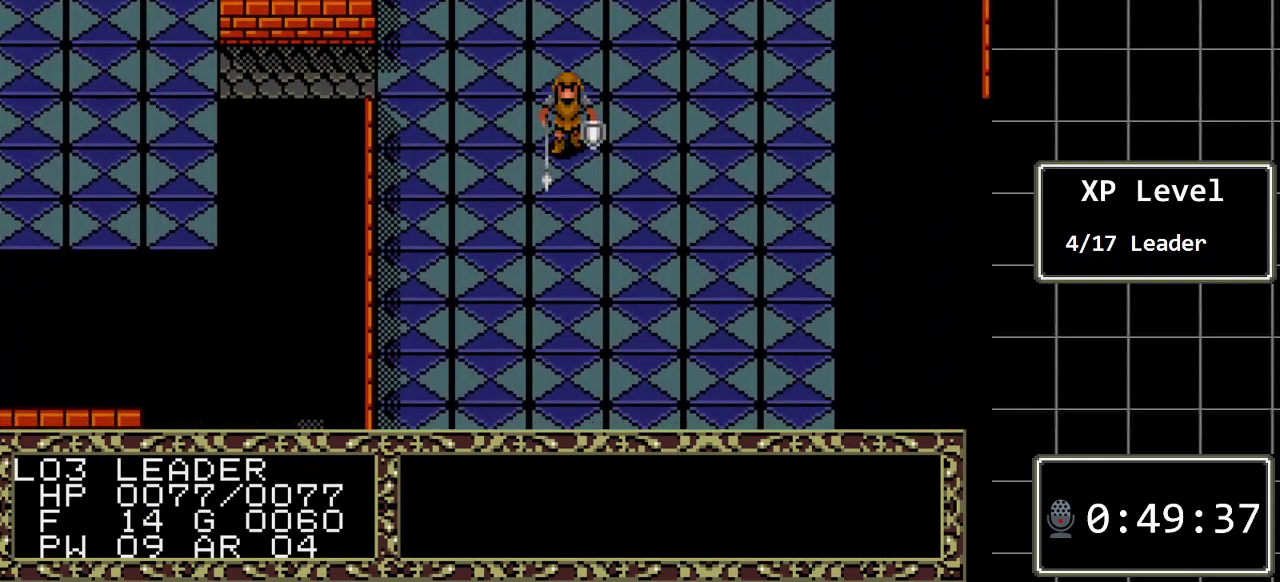
{"buttons": ["DPAD_DOWN"], "events": []}
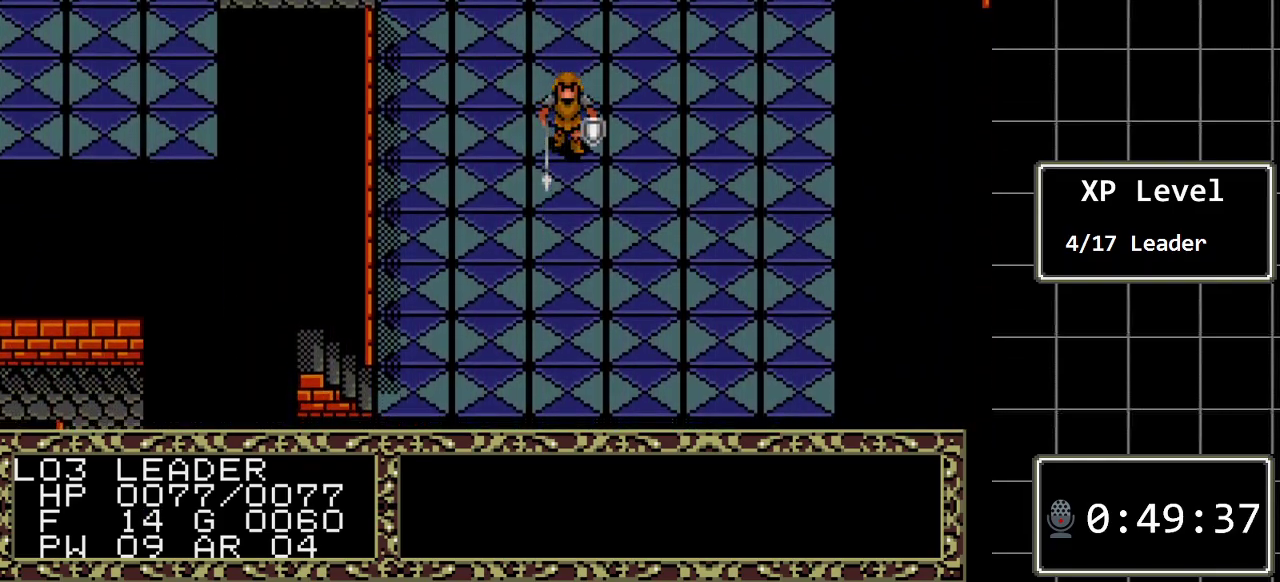
{"buttons": ["DPAD_DOWN"], "events": []}
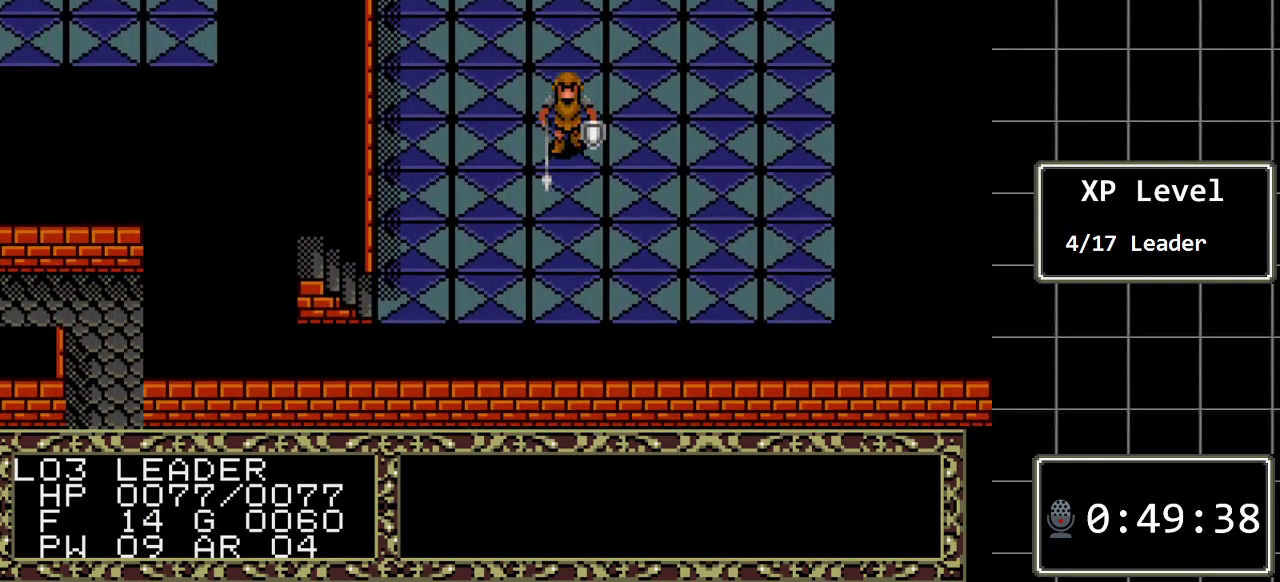
{"buttons": ["DPAD_DOWN"], "events": []}
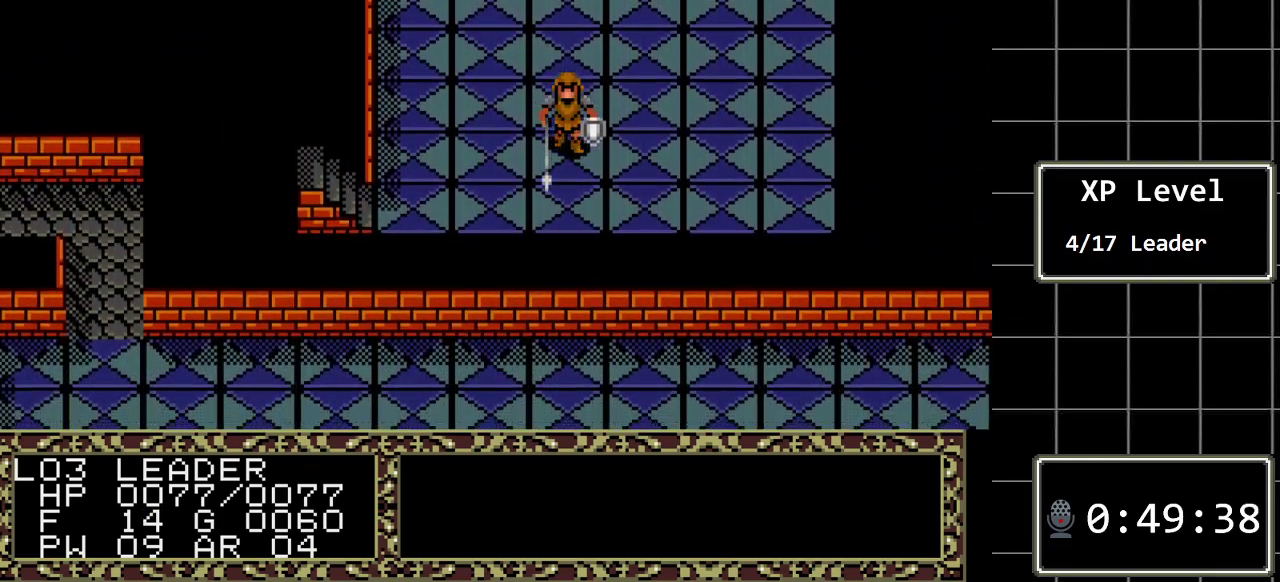
{"buttons": ["DPAD_LEFT"], "events": [[283, "DPAD_DOWN", "up"], [283, "DPAD_LEFT", "down"]]}
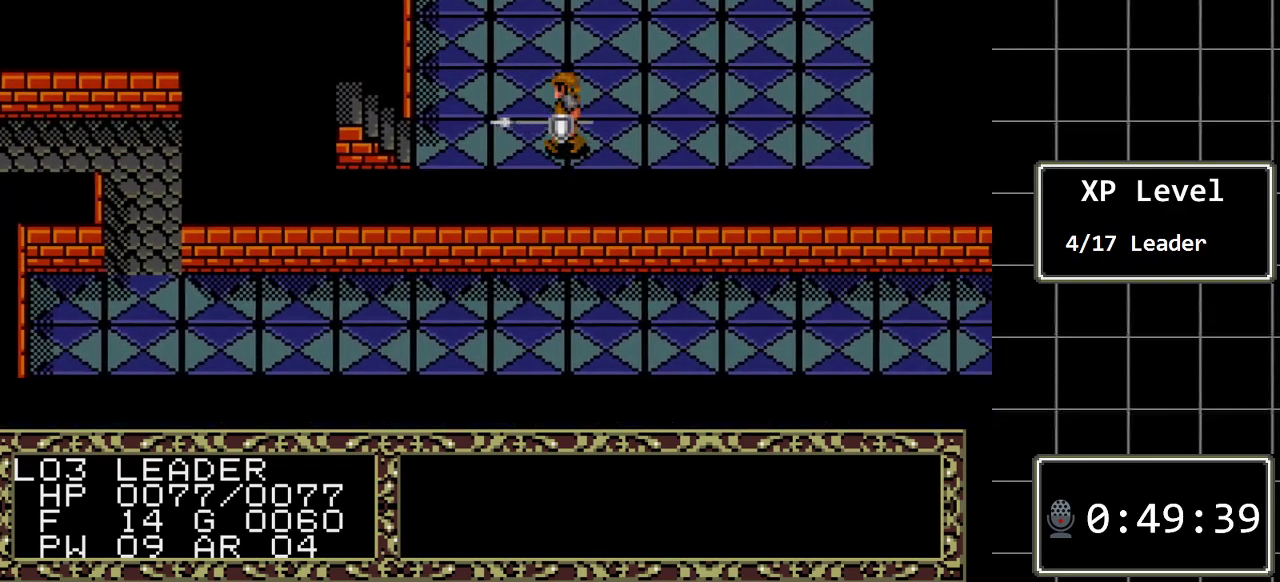
{"buttons": ["DPAD_LEFT"], "events": []}
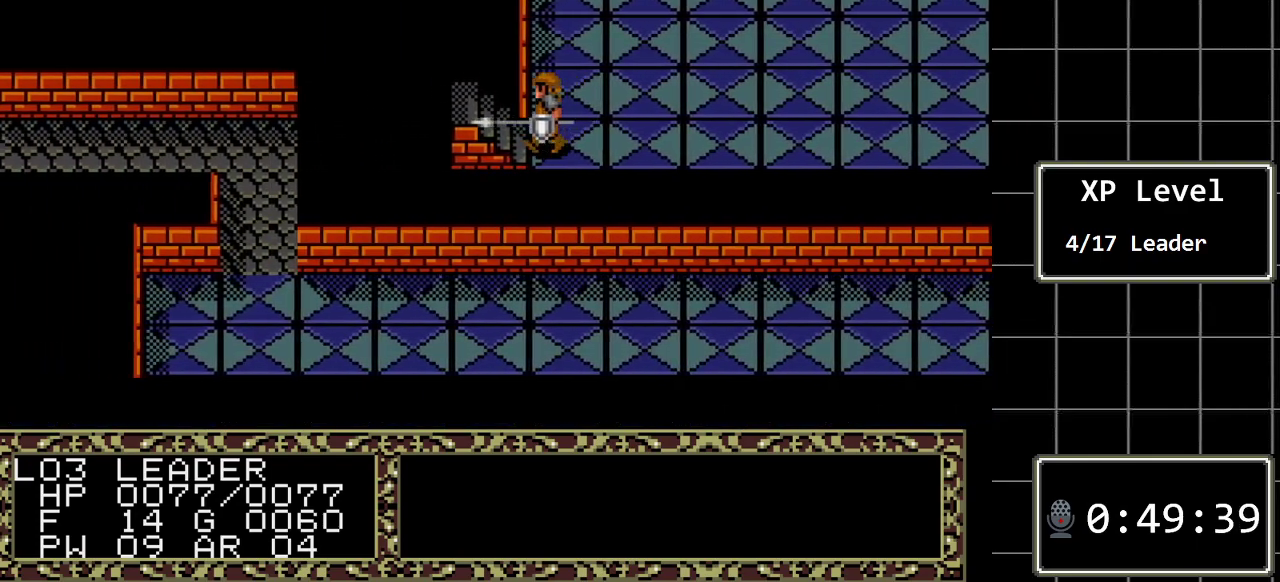
{"buttons": [], "events": [[367, "DPAD_LEFT", "up"]]}
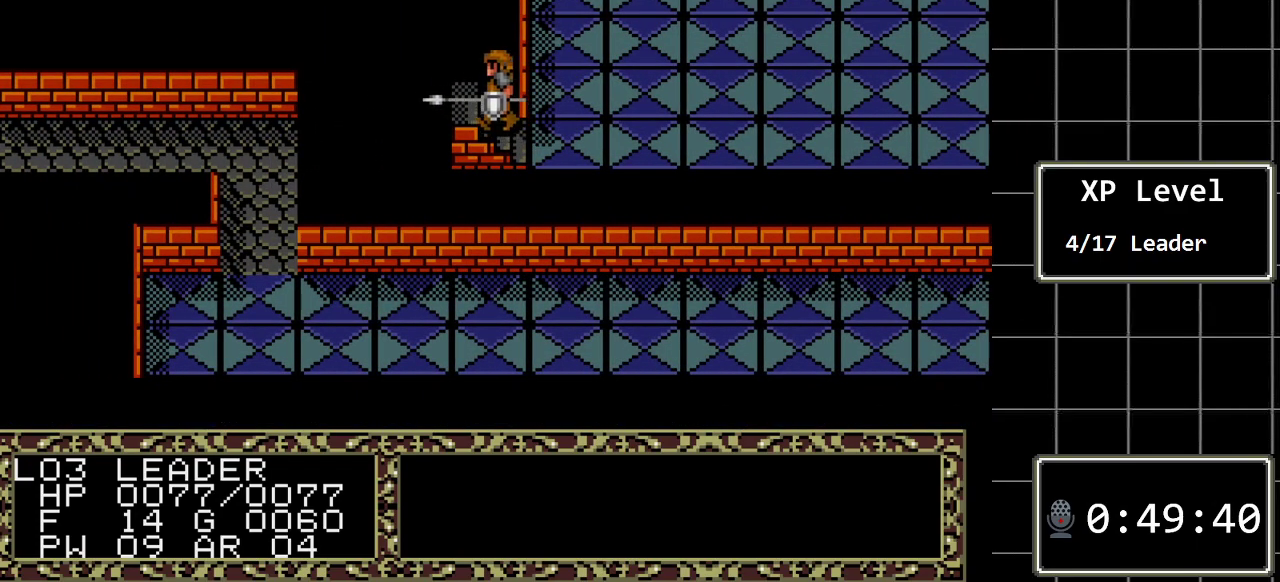
{"buttons": [], "events": []}
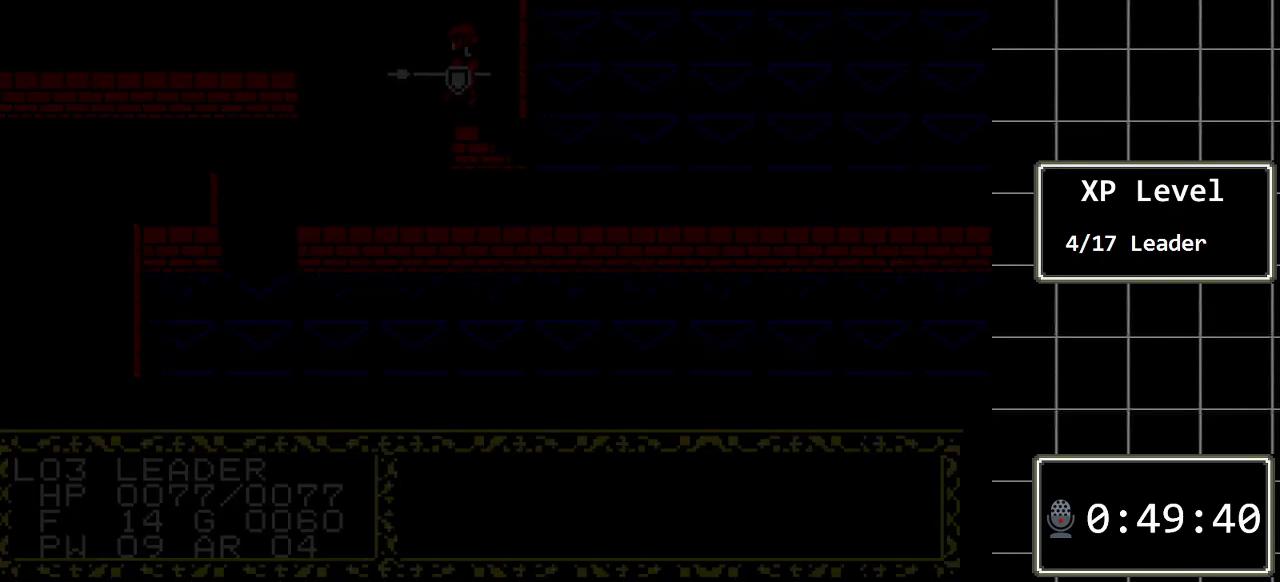
{"buttons": [], "events": []}
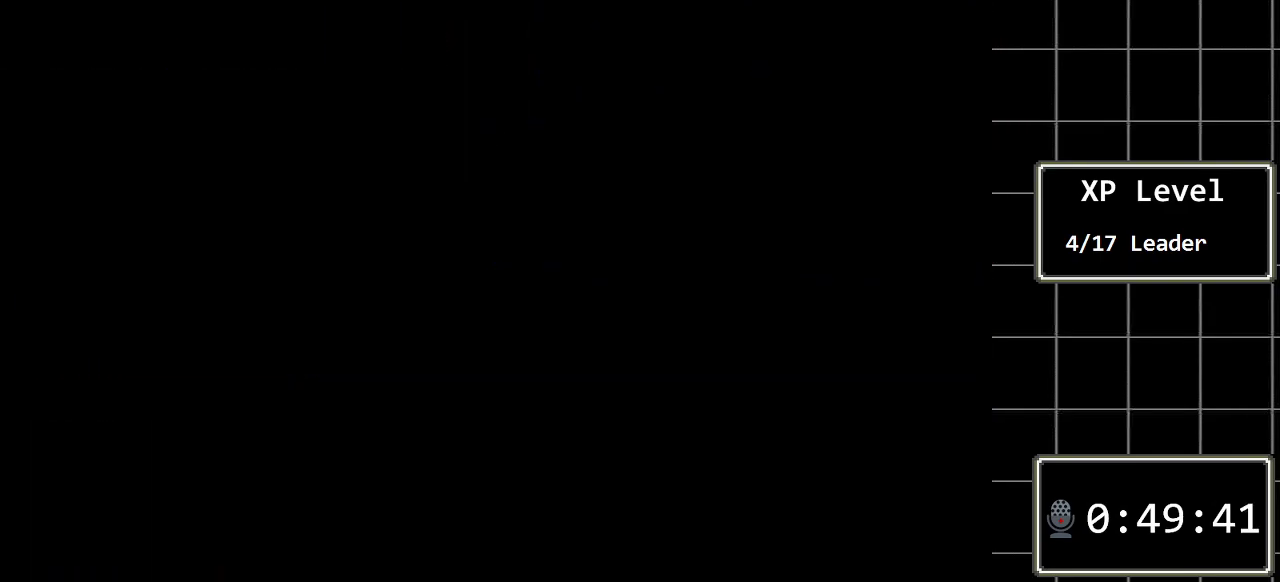
{"buttons": [], "events": []}
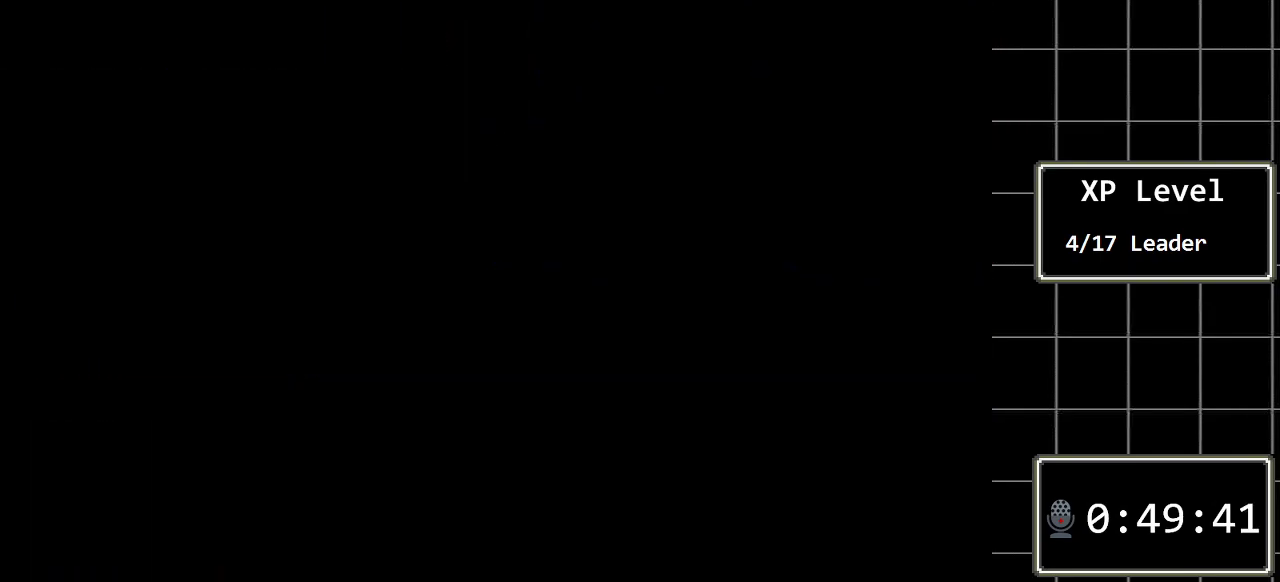
{"buttons": [], "events": []}
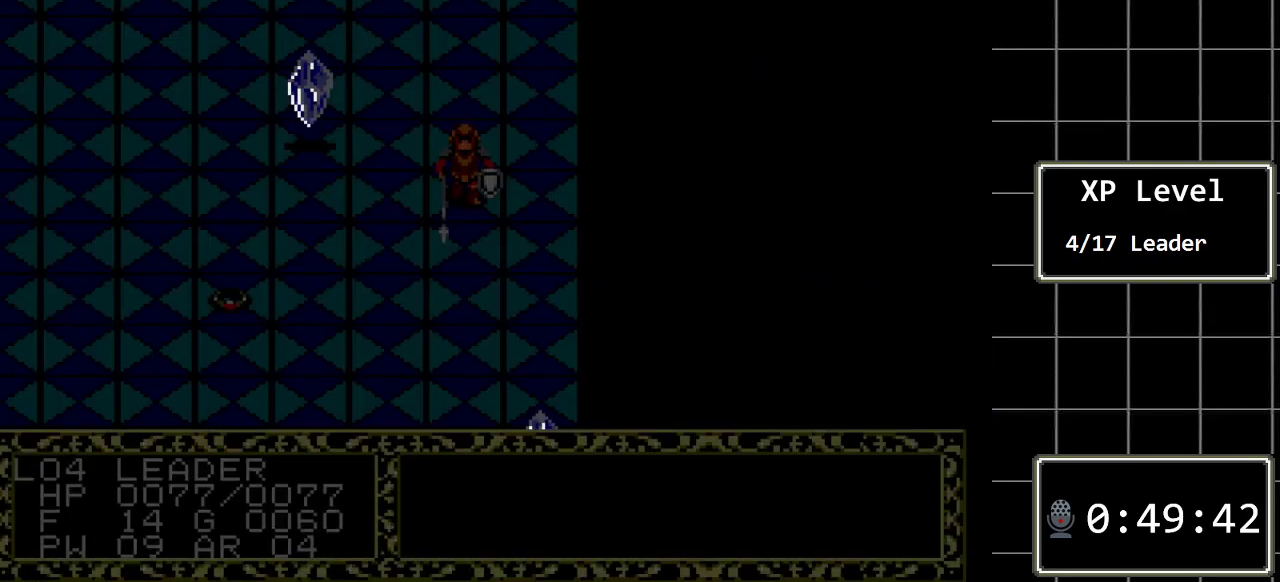
{"buttons": [], "events": []}
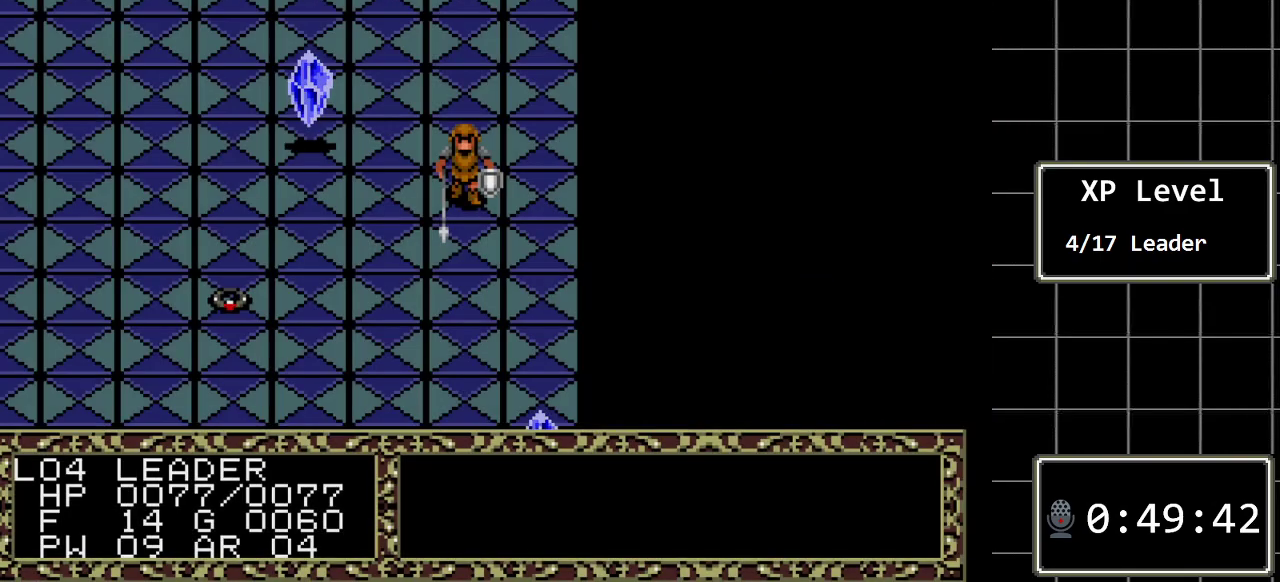
{"buttons": [], "events": []}
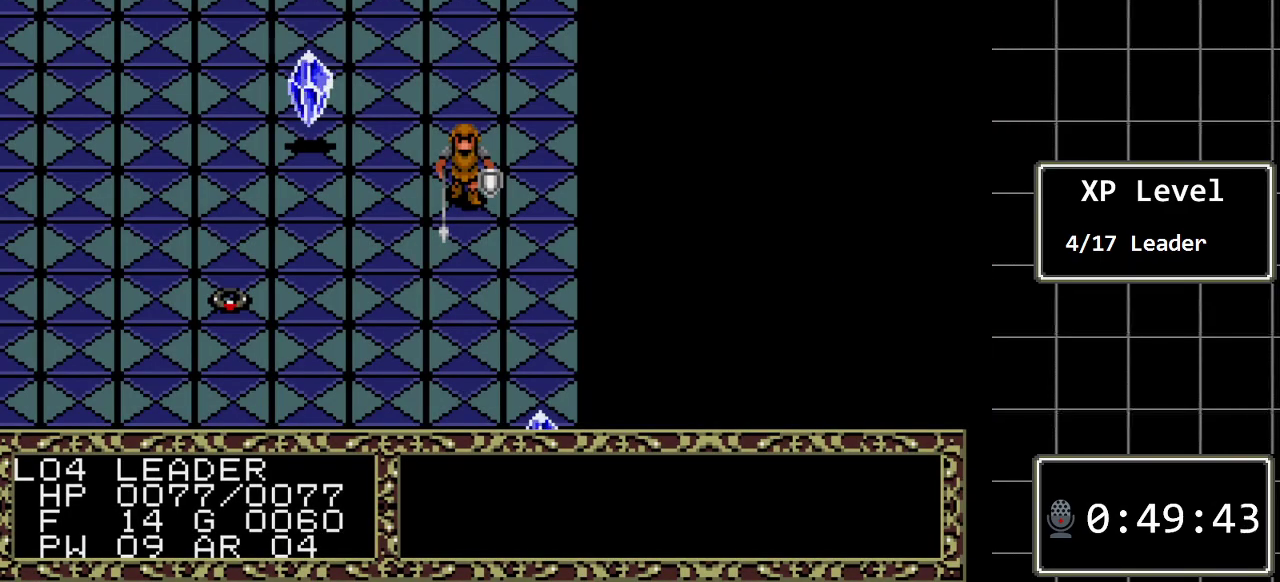
{"buttons": ["DPAD_UP"], "events": [[133, "DPAD_UP", "down"]]}
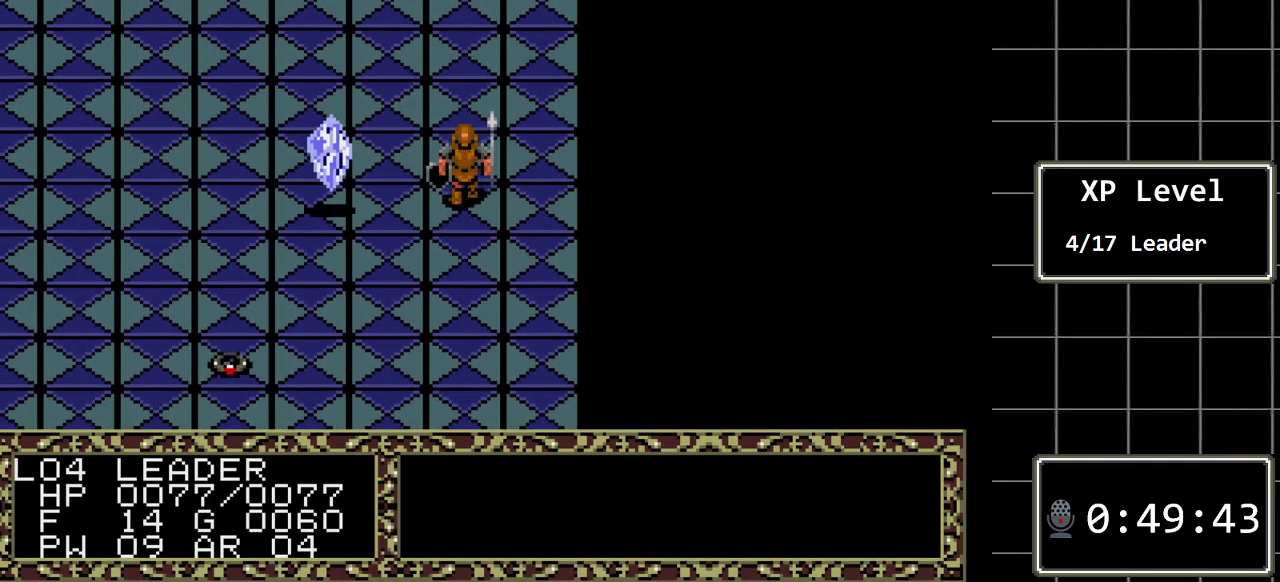
{"buttons": ["DPAD_UP"], "events": []}
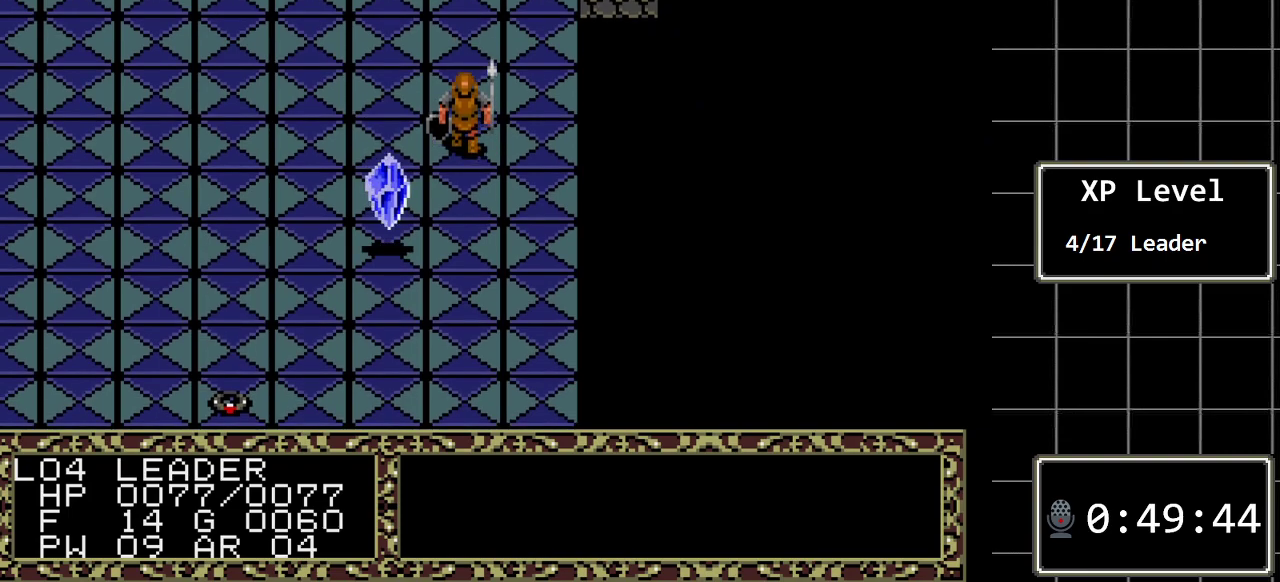
{"buttons": [], "events": [[50, "DPAD_UP", "up"]]}
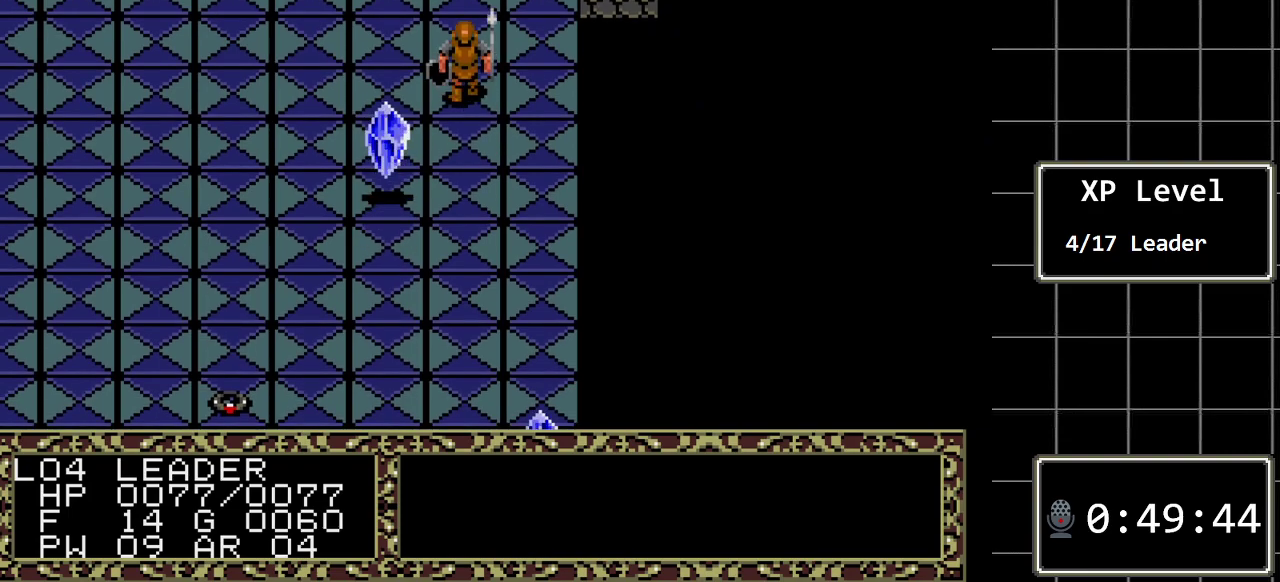
{"buttons": [], "events": []}
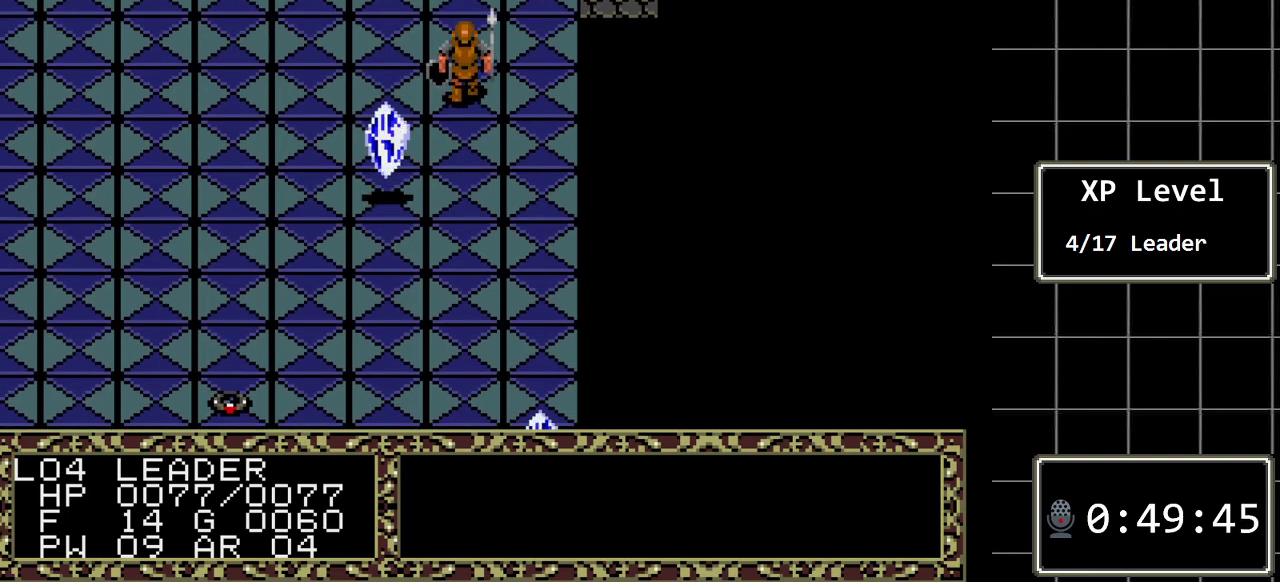
{"buttons": ["DPAD_RIGHT"], "events": [[433, "DPAD_RIGHT", "down"]]}
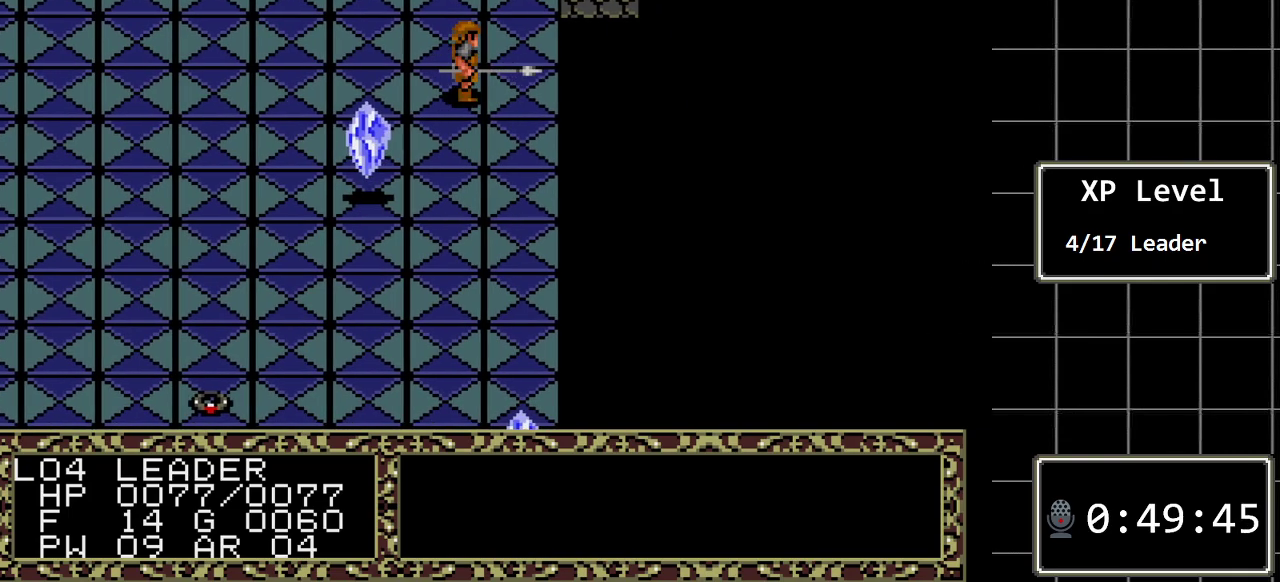
{"buttons": [], "events": [[100, "DPAD_RIGHT", "up"], [283, "DPAD_UP", "down"], [483, "DPAD_UP", "up"]]}
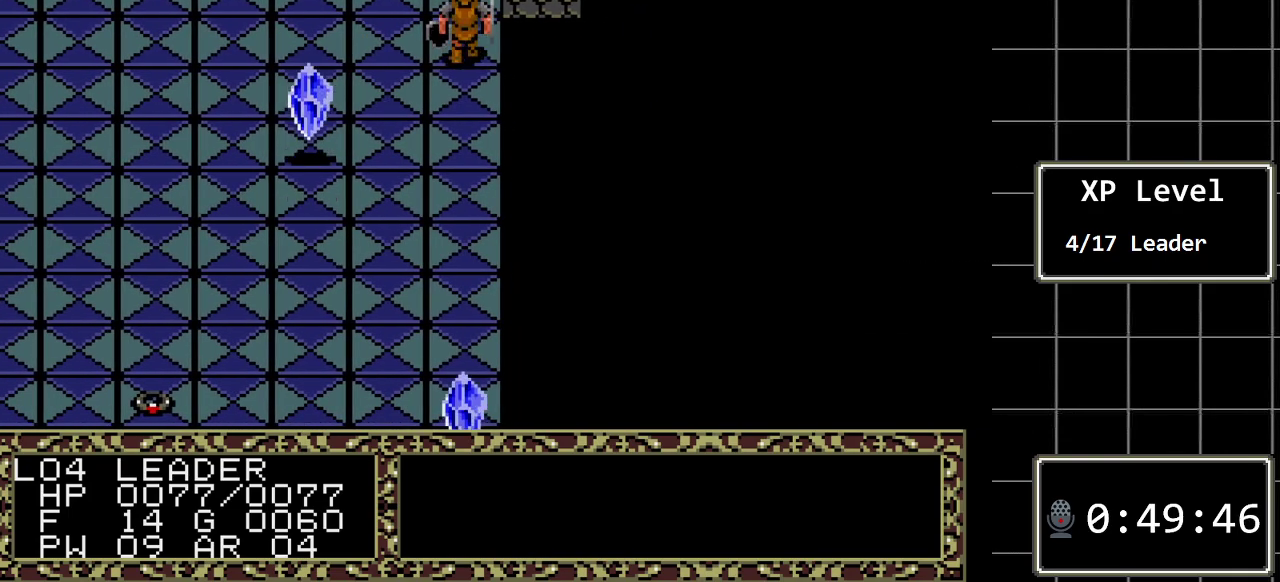
{"buttons": [], "events": []}
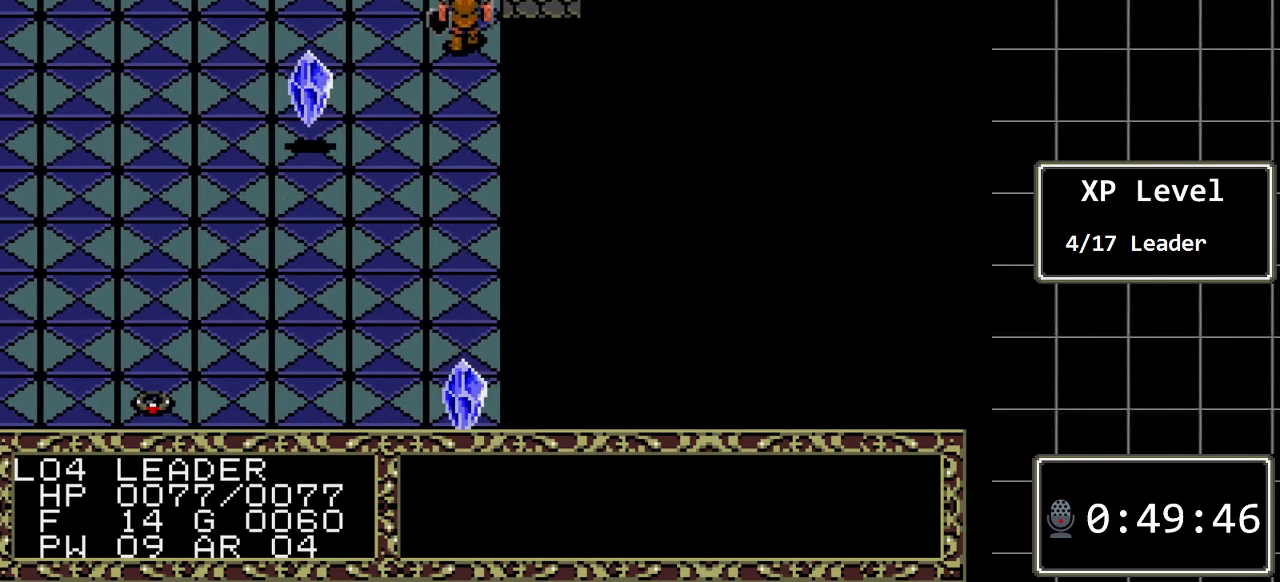
{"buttons": [], "events": []}
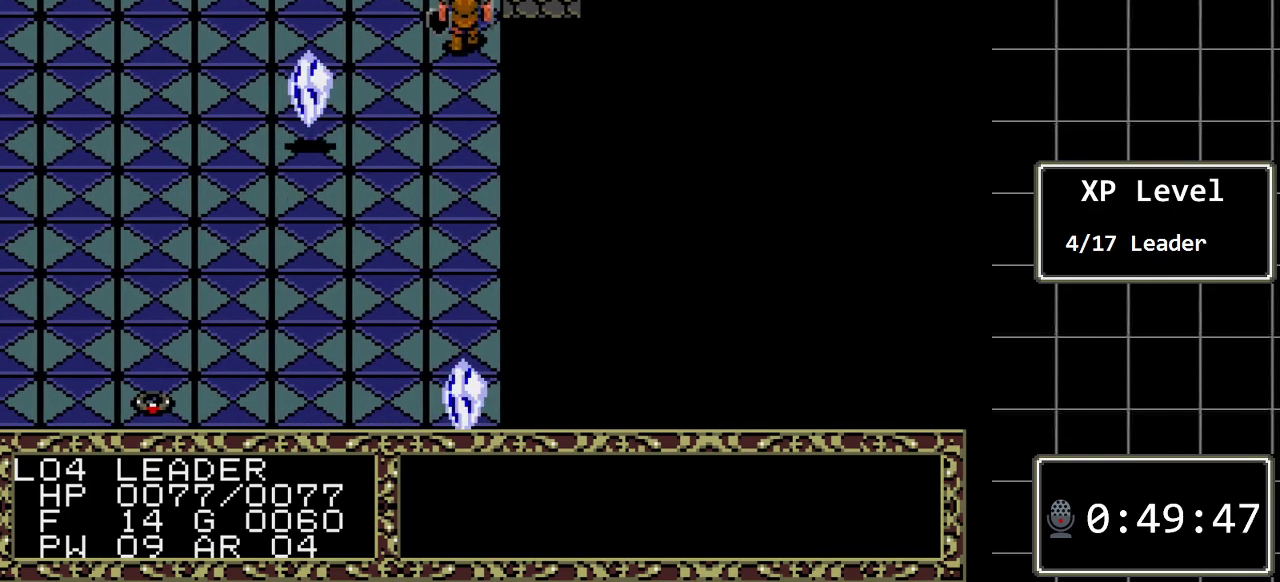
{"buttons": ["DPAD_UP"], "events": [[283, "DPAD_UP", "down"]]}
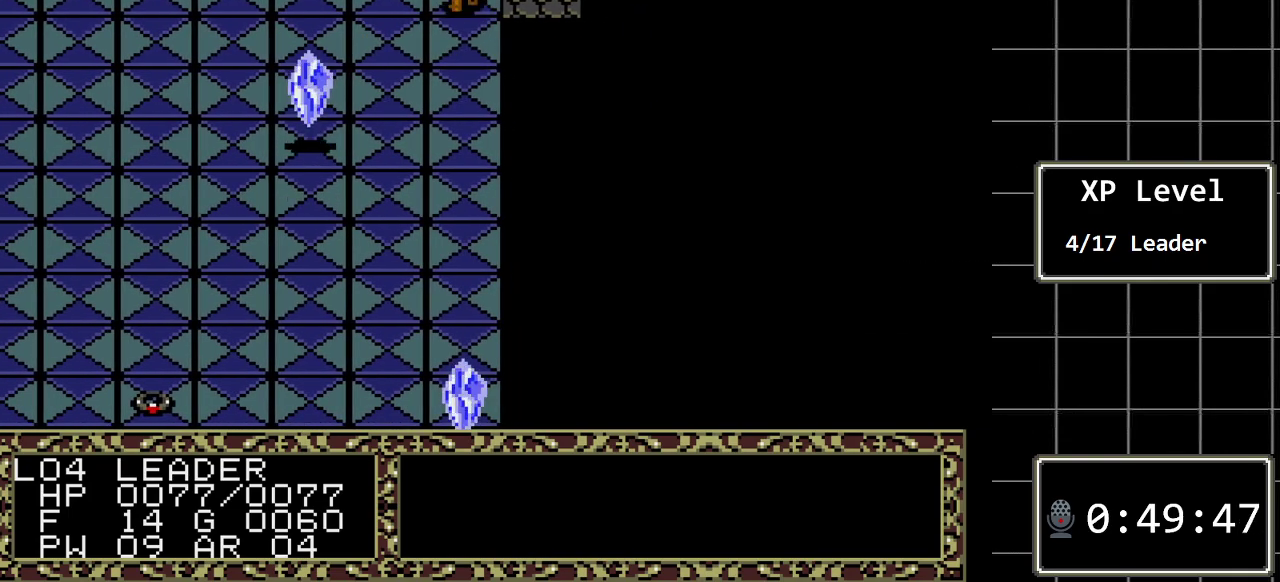
{"buttons": [], "events": [[17, "DPAD_UP", "up"]]}